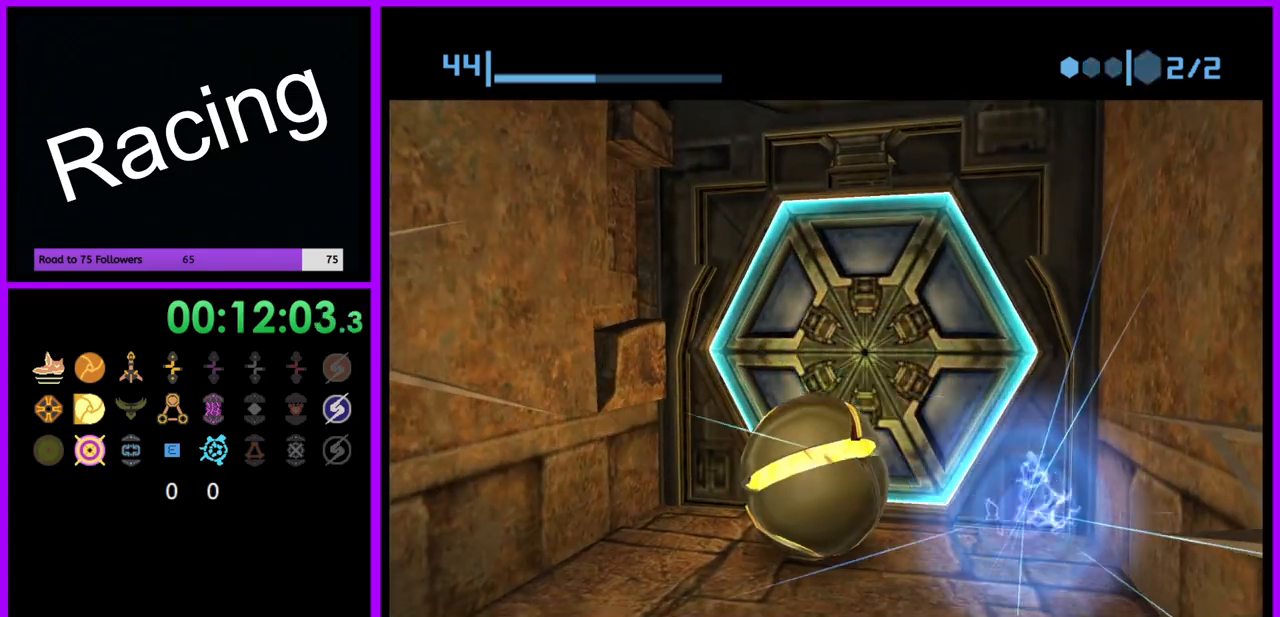
Gameplay with a controller (Nintendo layout); each line is a JSON object with the inputs held at the frame after it. "events" lists button and stick changes between this image and that frame as [ms after this image, input, new state], when the widget could be followed in between. Not read: L3 R3.
{"buttons": ["B"], "left_stick": "up-right", "right_stick": "center", "events": [[483, "left_stick", "up-right"]]}
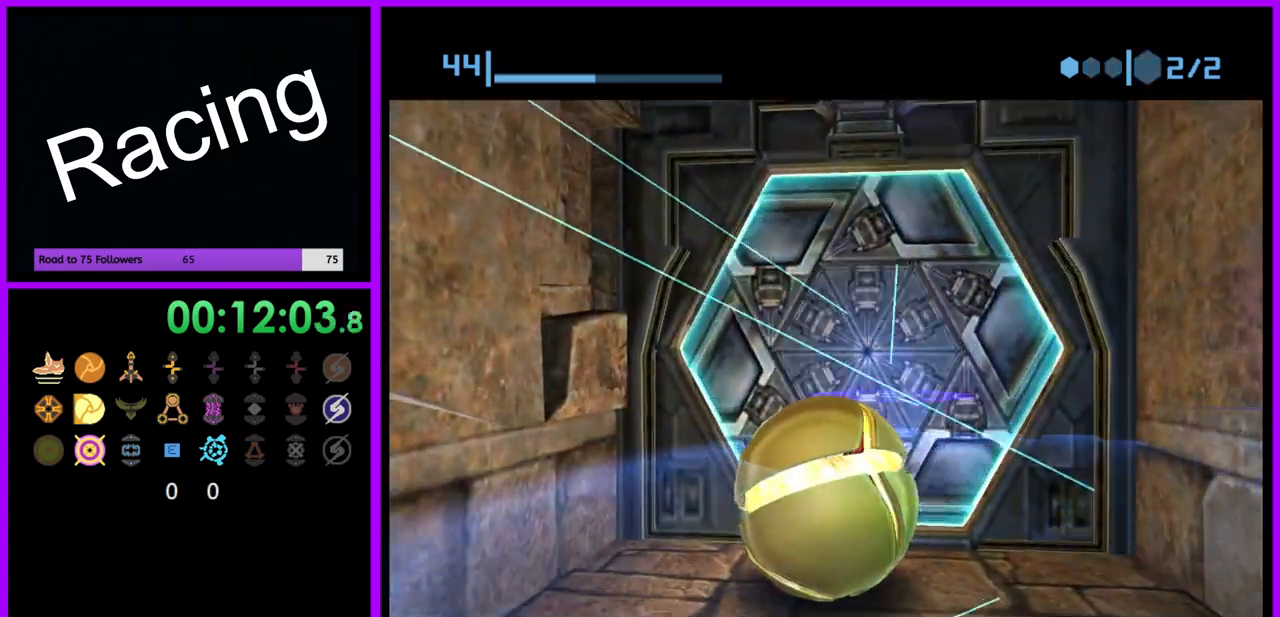
{"buttons": ["B"], "left_stick": "up", "right_stick": "center", "events": [[100, "left_stick", "up"]]}
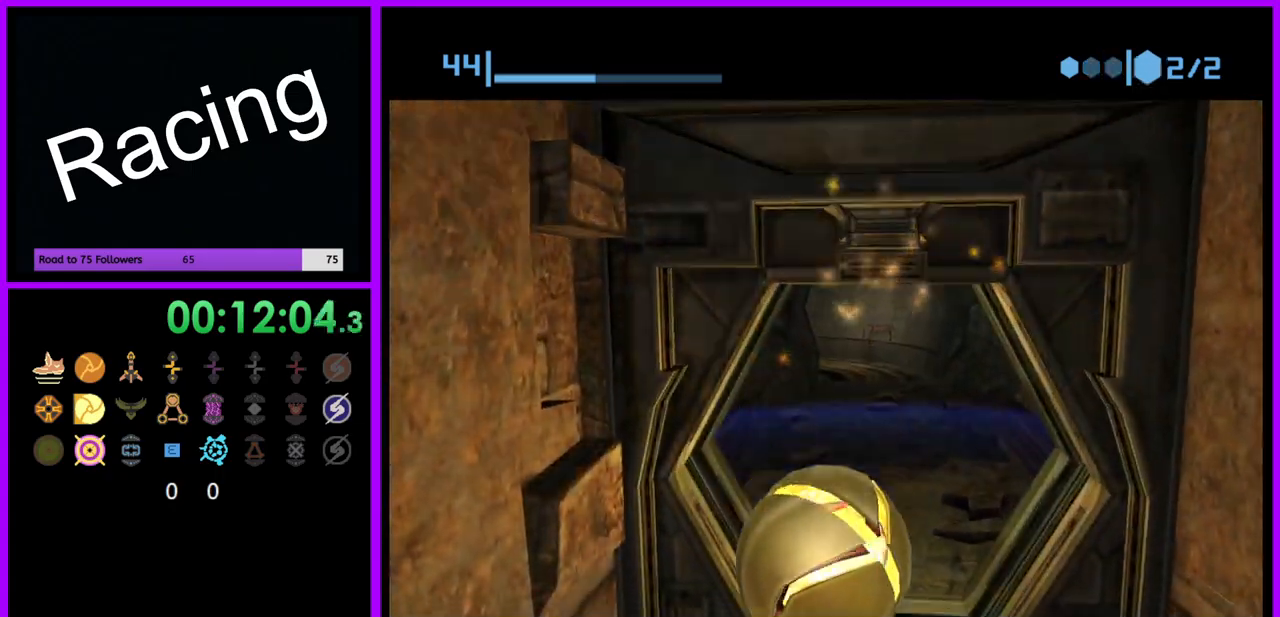
{"buttons": ["B"], "left_stick": "up", "right_stick": "center", "events": []}
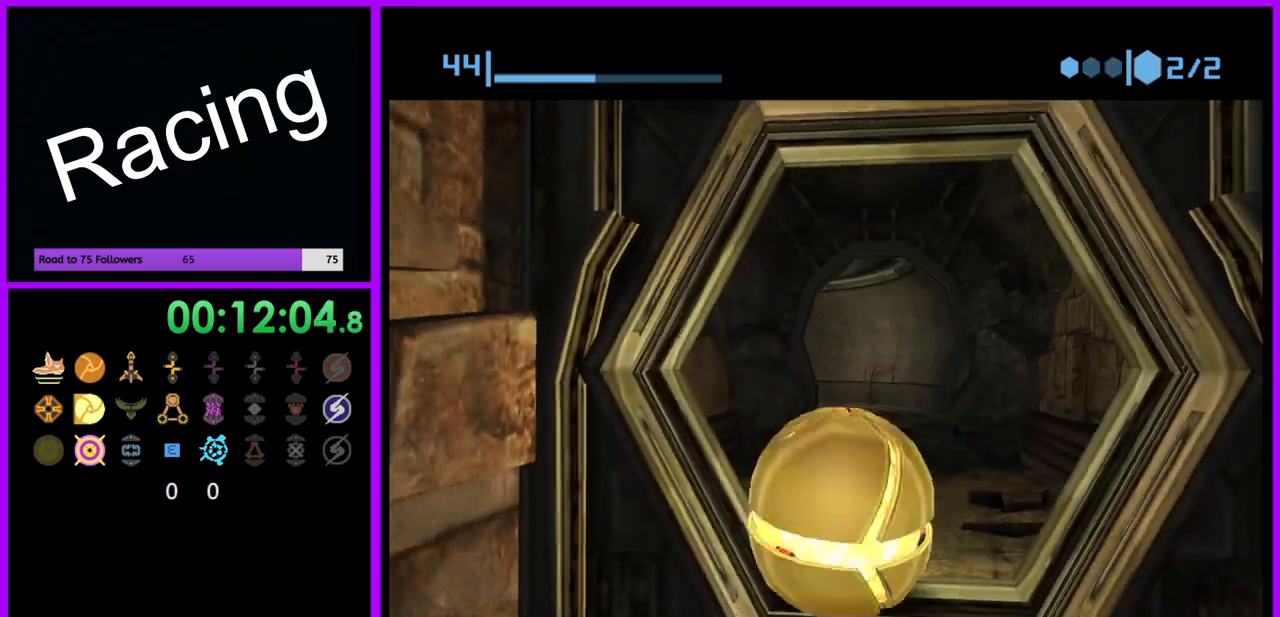
{"buttons": ["B"], "left_stick": "up", "right_stick": "center", "events": [[100, "B", "up"], [217, "B", "down"]]}
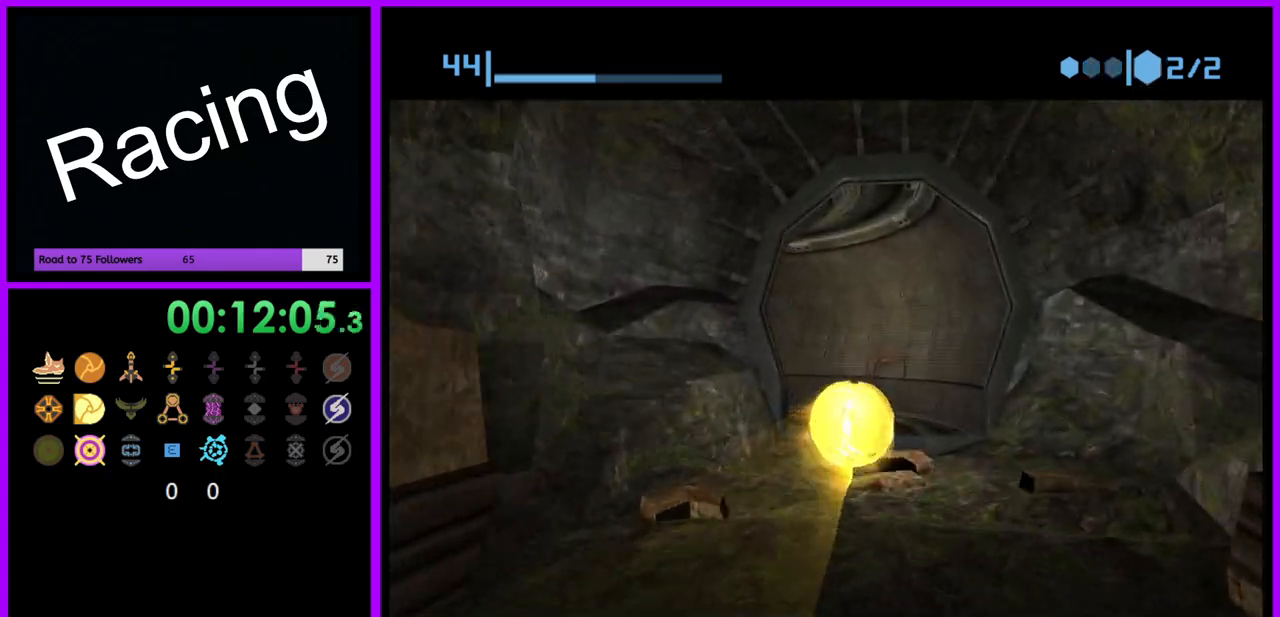
{"buttons": [], "left_stick": "left", "right_stick": "center", "events": [[167, "left_stick", "left"], [467, "B", "up"]]}
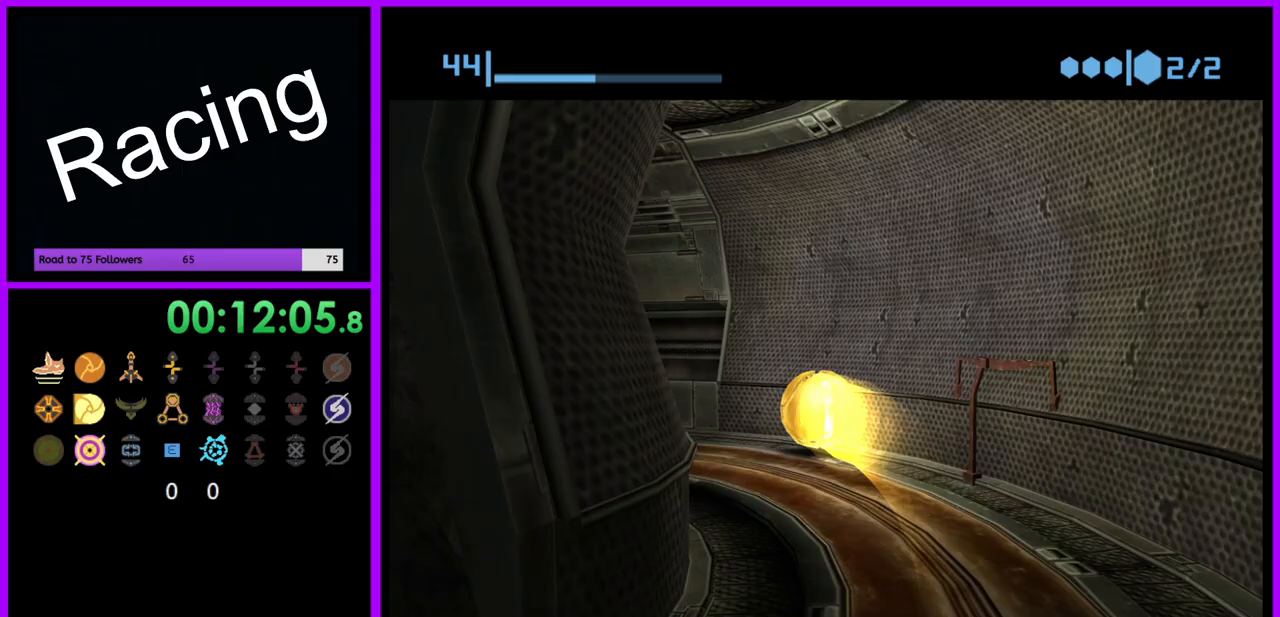
{"buttons": ["B"], "left_stick": "up", "right_stick": "center", "events": [[150, "B", "down"], [267, "left_stick", "up-left"], [433, "left_stick", "up"]]}
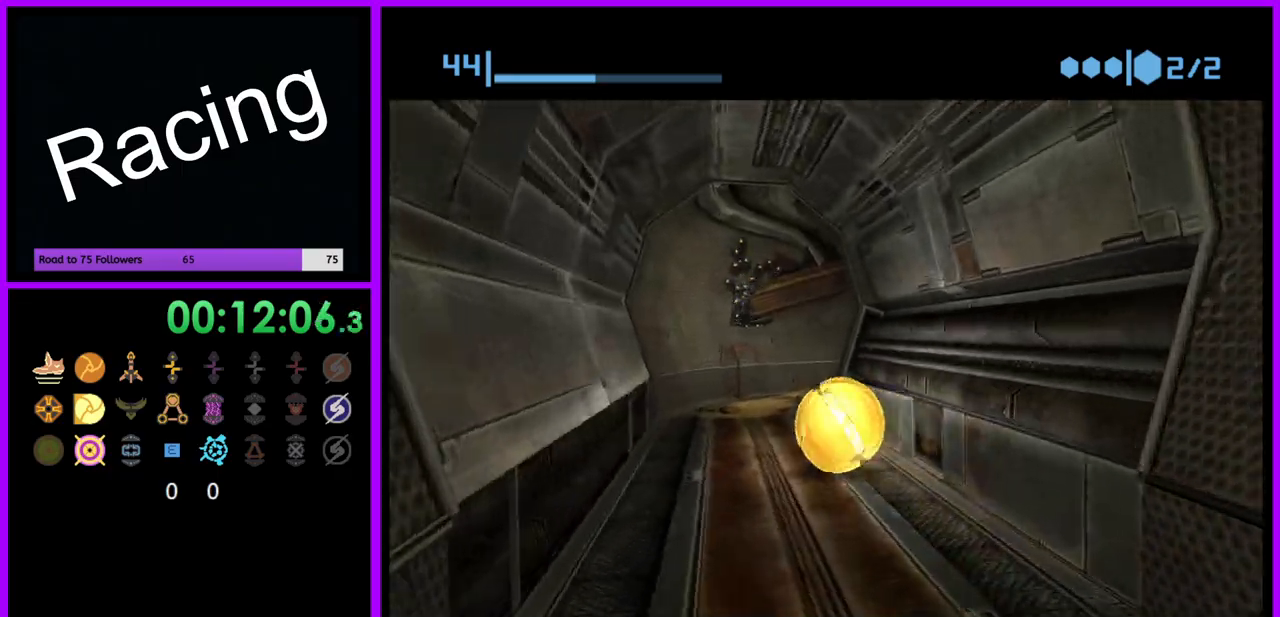
{"buttons": ["B"], "left_stick": "right", "right_stick": "center", "events": [[133, "B", "up"], [217, "B", "down"], [250, "left_stick", "right"]]}
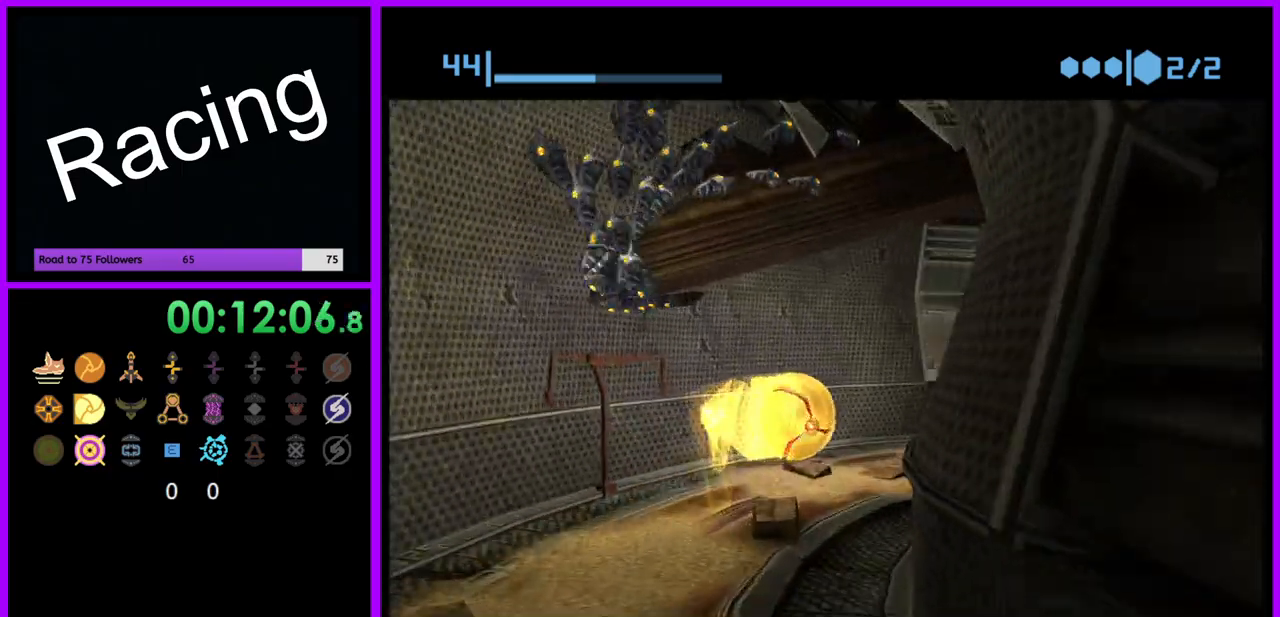
{"buttons": ["B"], "left_stick": "up", "right_stick": "center", "events": [[250, "left_stick", "up-right"], [317, "B", "up"], [350, "left_stick", "up"], [417, "B", "down"]]}
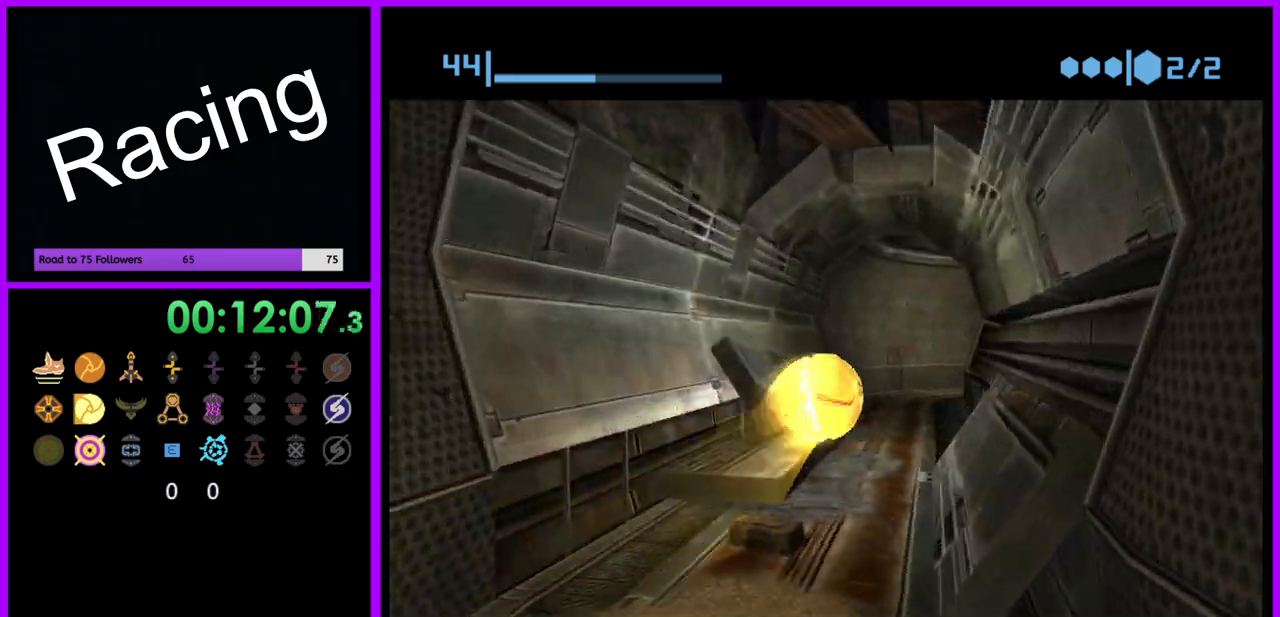
{"buttons": [], "left_stick": "up", "right_stick": "center", "events": [[450, "B", "up"]]}
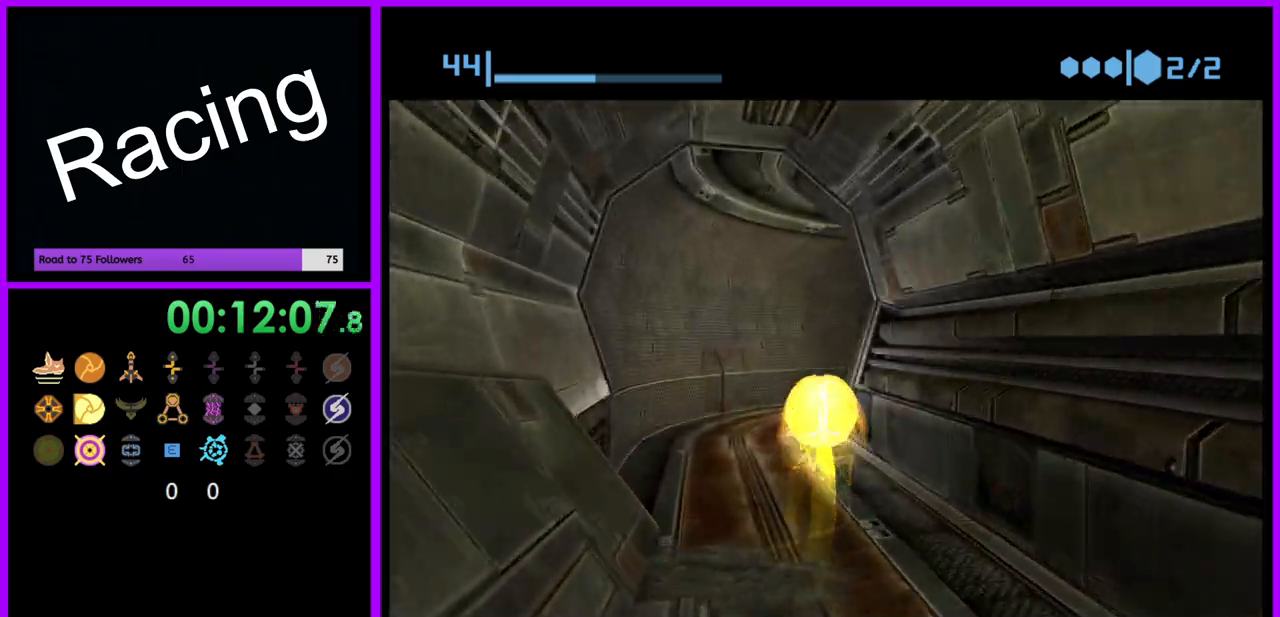
{"buttons": ["B"], "left_stick": "right", "right_stick": "center", "events": [[83, "B", "down"], [100, "left_stick", "up-right"], [233, "left_stick", "right"]]}
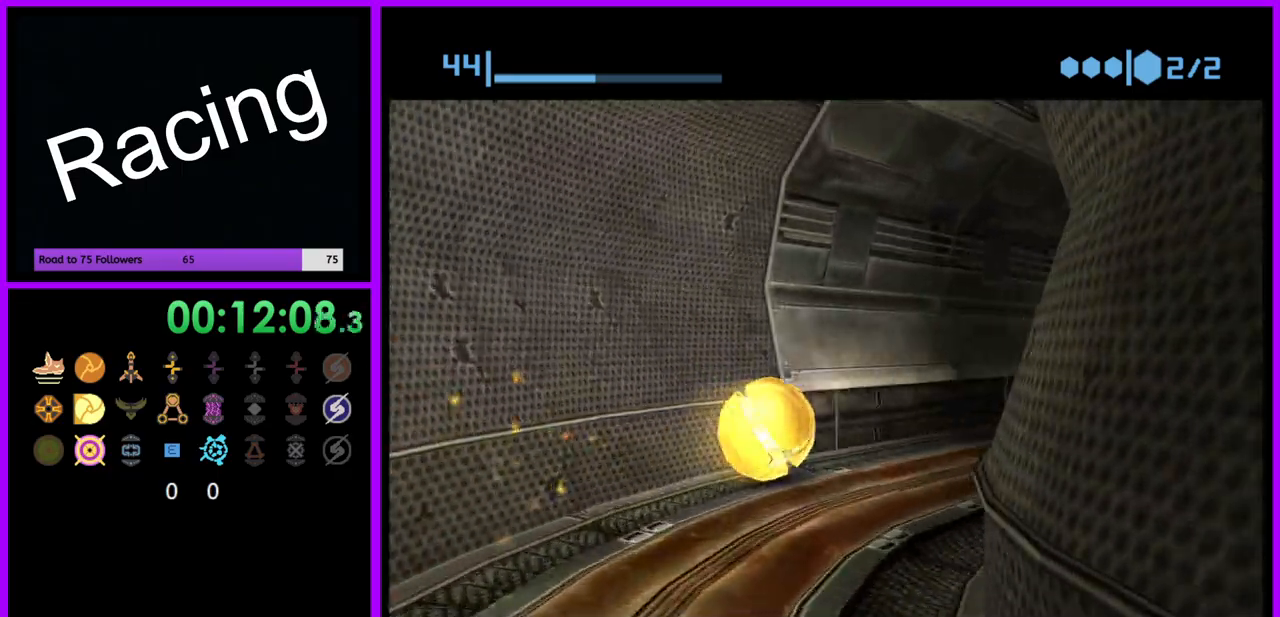
{"buttons": ["B"], "left_stick": "left", "right_stick": "center", "events": [[67, "B", "up"], [167, "left_stick", "up-right"], [200, "B", "down"], [300, "left_stick", "up"], [483, "left_stick", "left"]]}
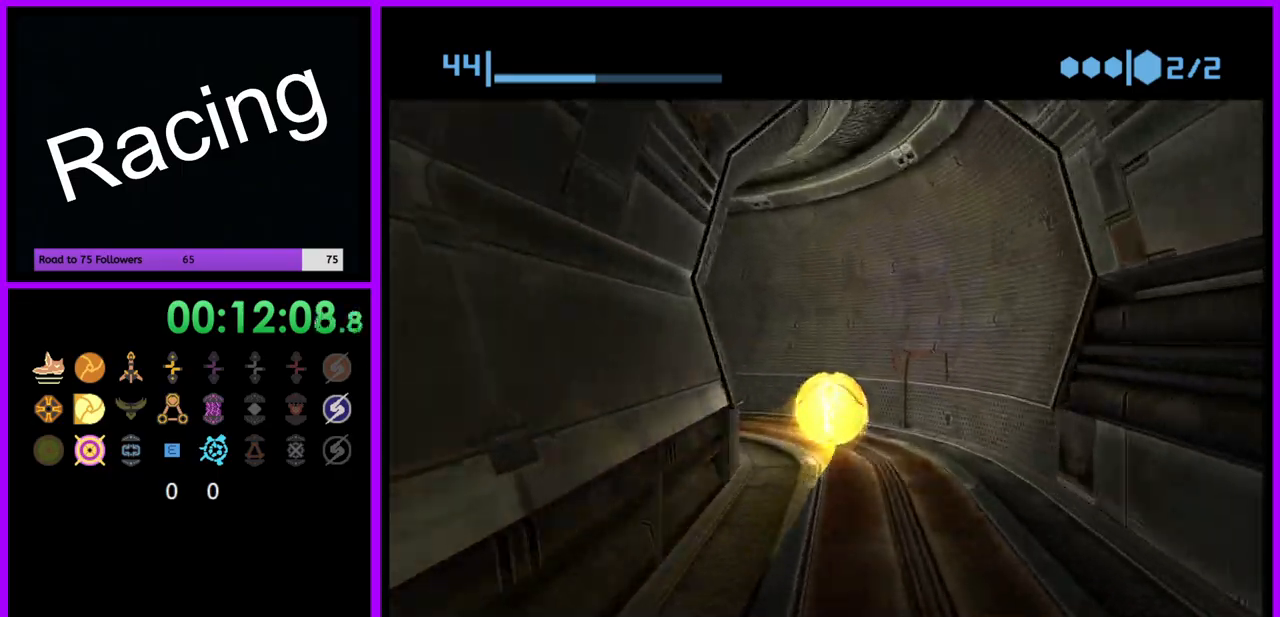
{"buttons": [], "left_stick": "up-left", "right_stick": "center", "events": [[350, "B", "up"], [483, "left_stick", "up-left"]]}
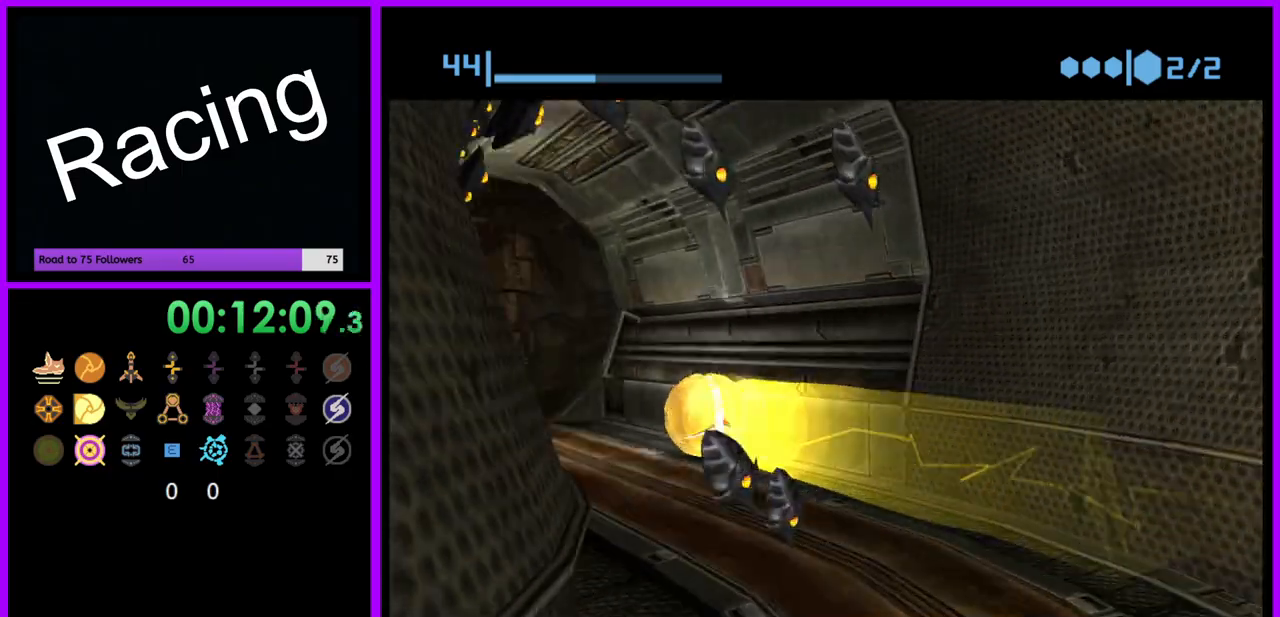
{"buttons": [], "left_stick": "up", "right_stick": "center", "events": [[100, "left_stick", "up"], [183, "X", "down"], [283, "X", "up"]]}
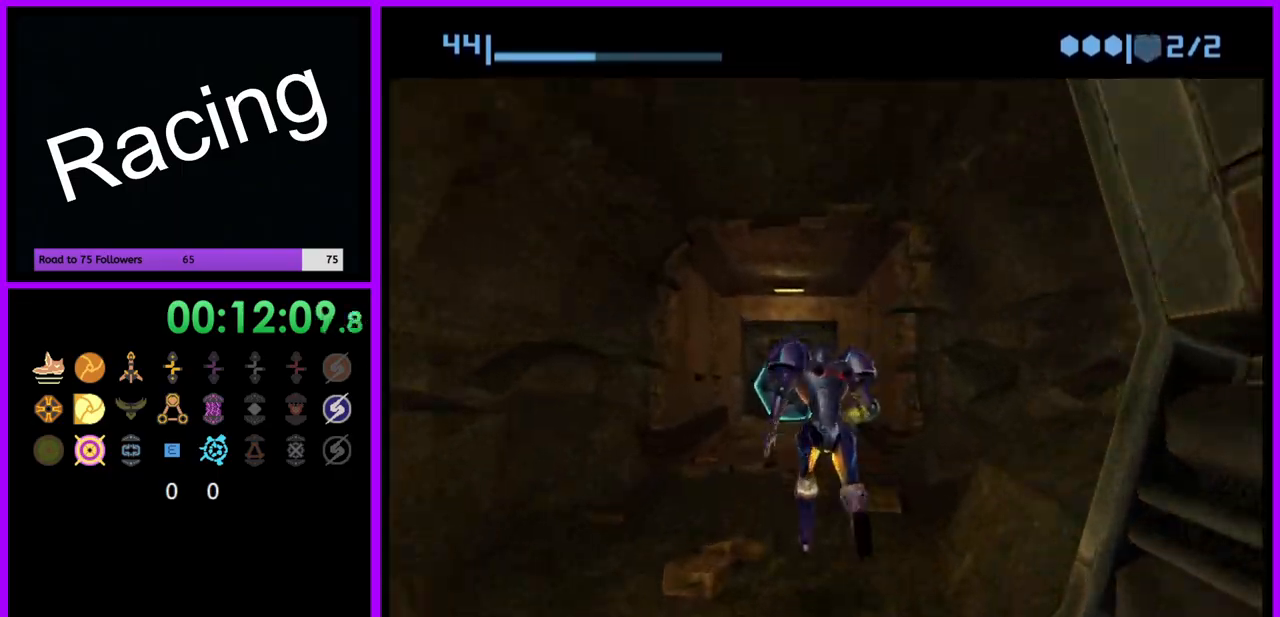
{"buttons": [], "left_stick": "up", "right_stick": "center", "events": [[350, "A", "down"], [450, "A", "up"]]}
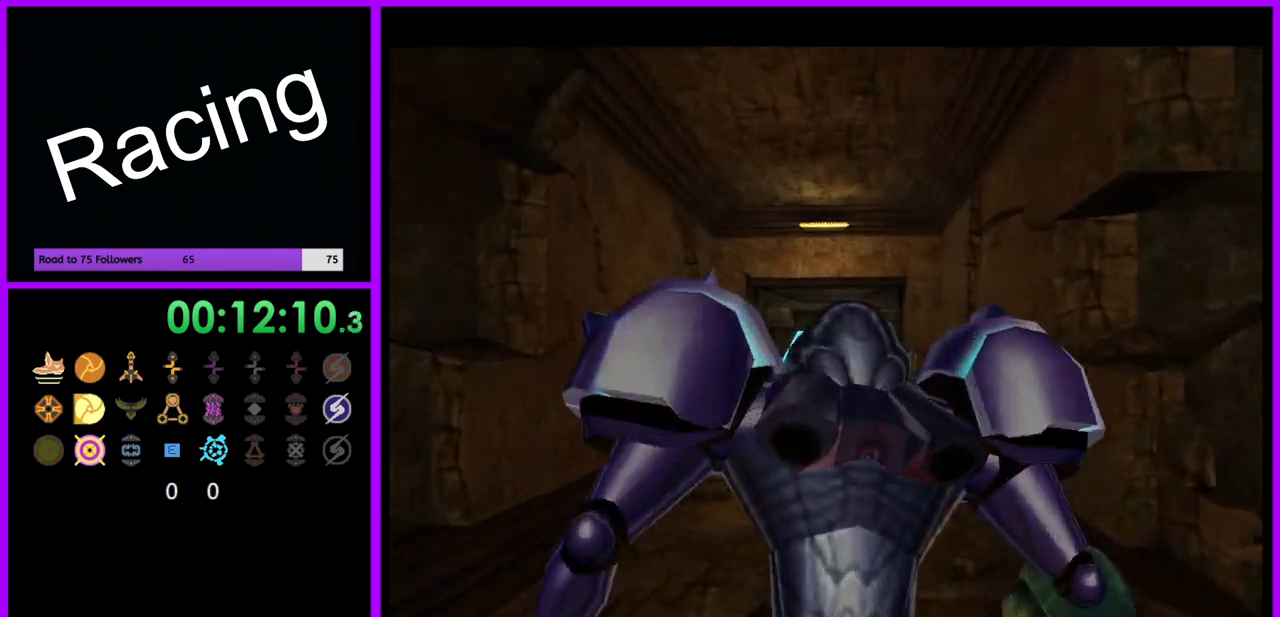
{"buttons": [], "left_stick": "up", "right_stick": "center", "events": []}
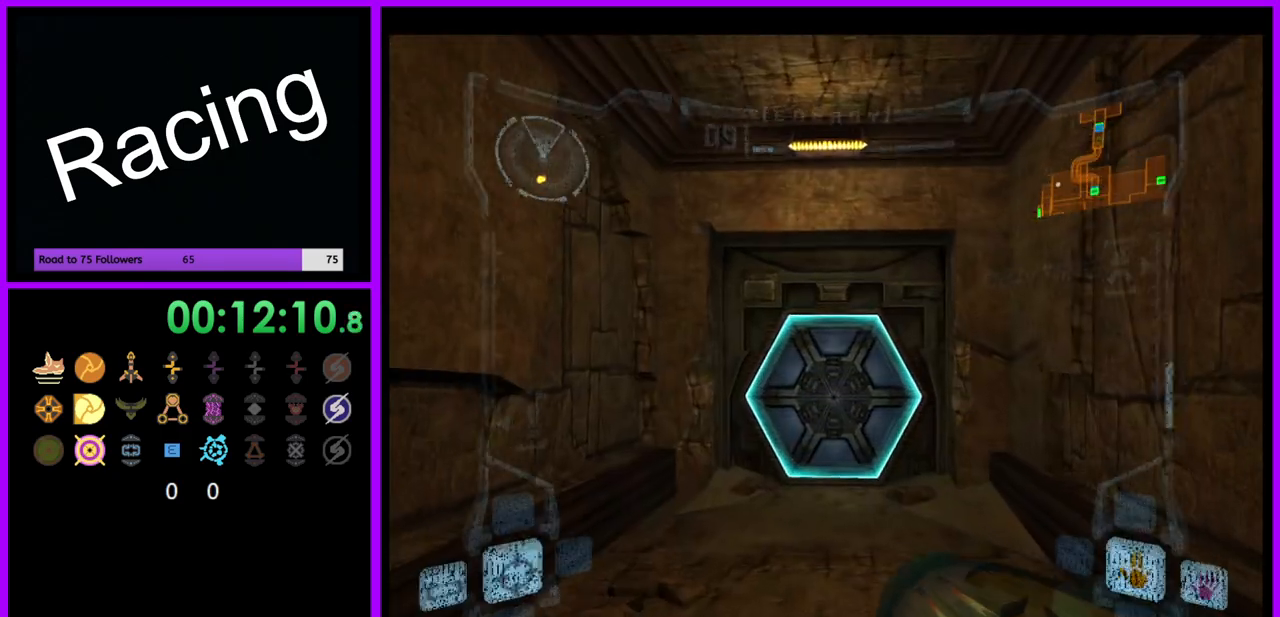
{"buttons": ["L1"], "left_stick": "up", "right_stick": "center", "events": [[33, "A", "down"], [83, "L1", "down"], [150, "A", "up"], [250, "A", "down"], [333, "A", "up"]]}
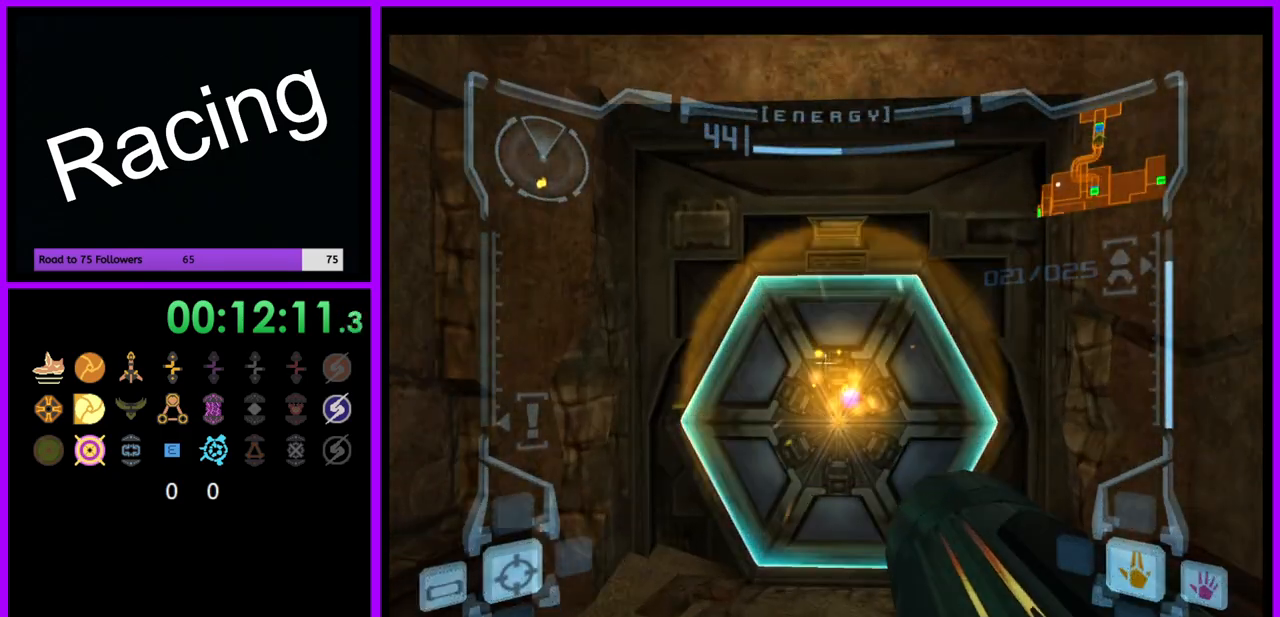
{"buttons": ["L1"], "left_stick": "center", "right_stick": "center", "events": [[33, "L1", "up"], [133, "left_stick", "up-left"], [317, "left_stick", "center"], [367, "L1", "down"]]}
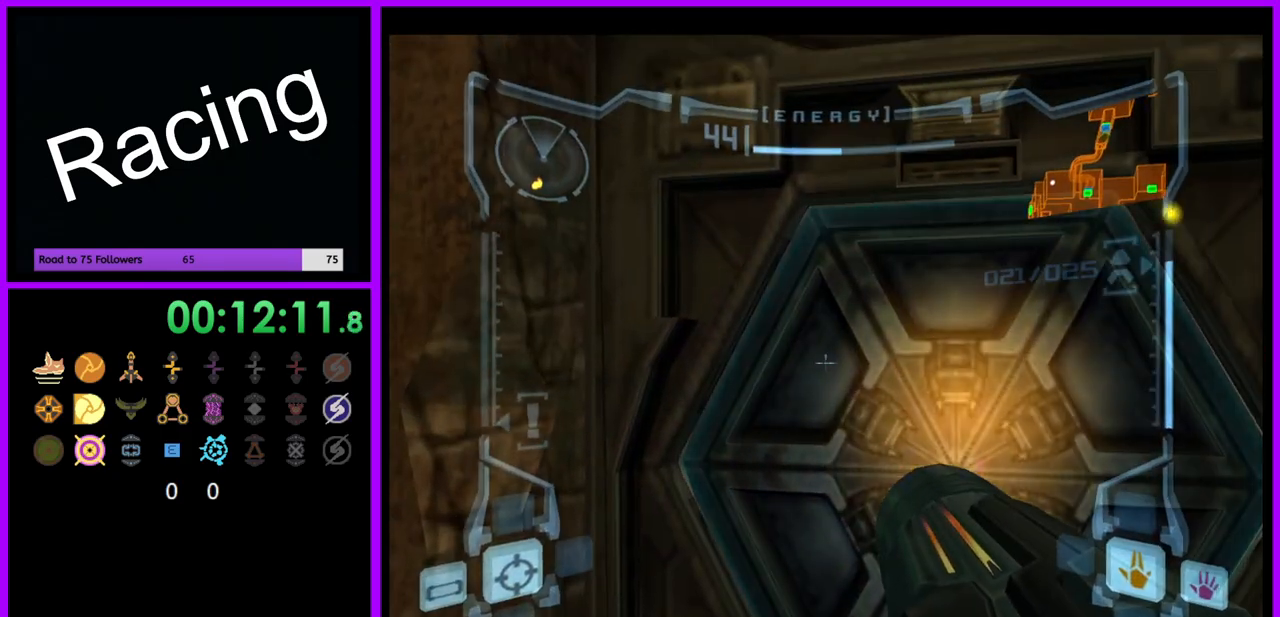
{"buttons": ["L1"], "left_stick": "up", "right_stick": "right", "events": [[83, "left_stick", "right"], [183, "left_stick", "center"], [350, "right_stick", "right"], [433, "left_stick", "up"]]}
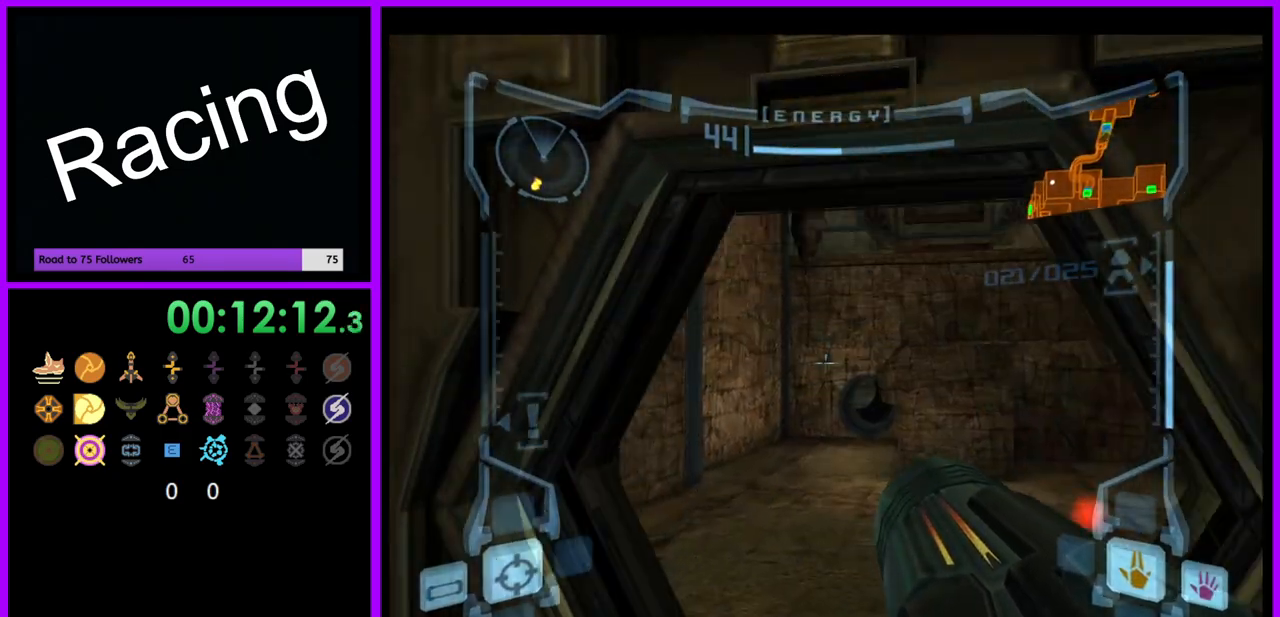
{"buttons": ["B", "L1"], "left_stick": "up-right", "right_stick": "center", "events": [[17, "right_stick", "center"], [433, "B", "down"], [433, "left_stick", "up-right"]]}
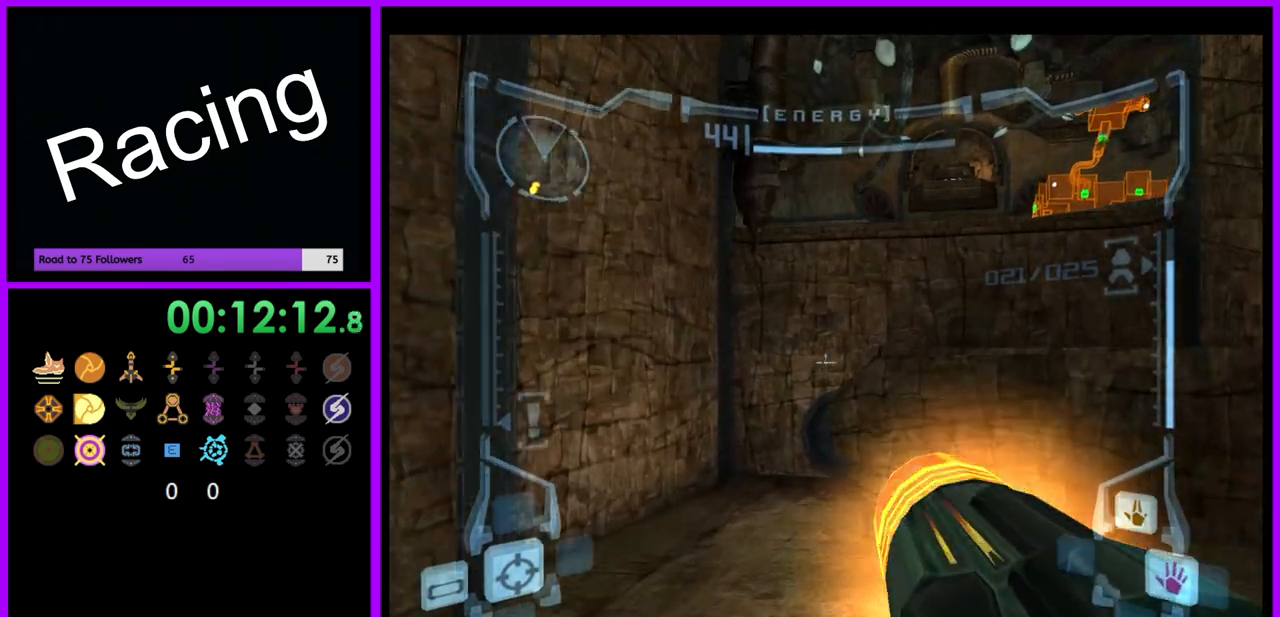
{"buttons": [], "left_stick": "up-left", "right_stick": "center", "events": [[17, "B", "up"], [167, "L1", "up"], [183, "left_stick", "up"], [400, "left_stick", "up-left"]]}
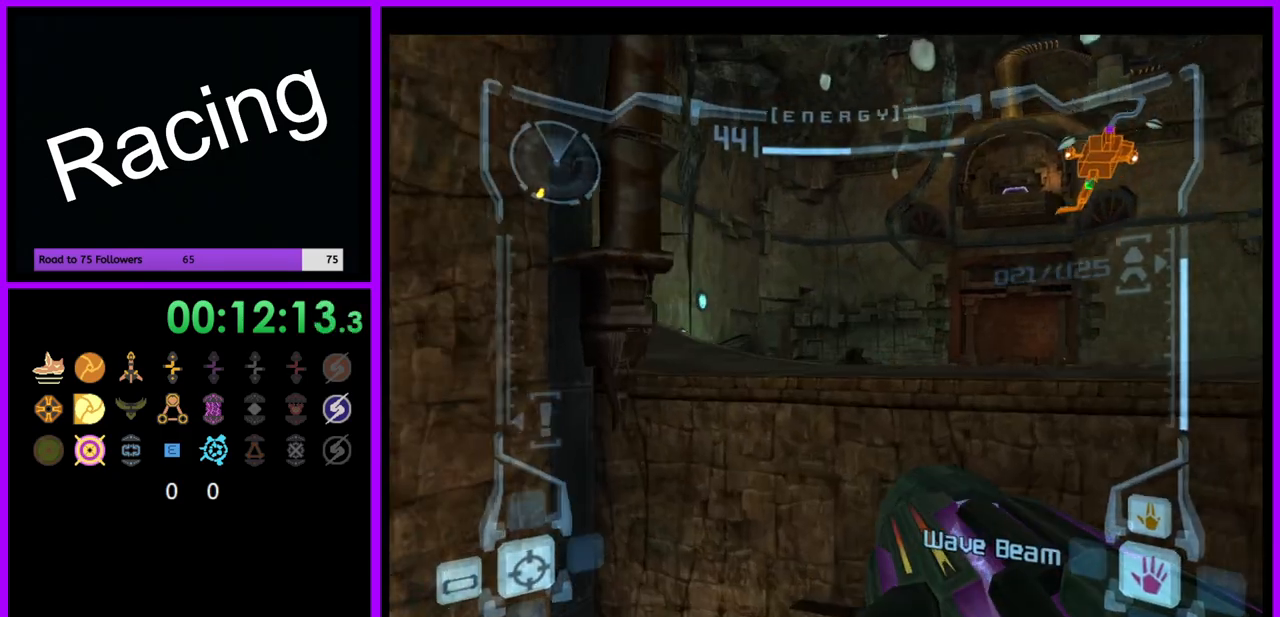
{"buttons": [], "left_stick": "up-left", "right_stick": "center", "events": [[83, "B", "down"], [200, "B", "up"]]}
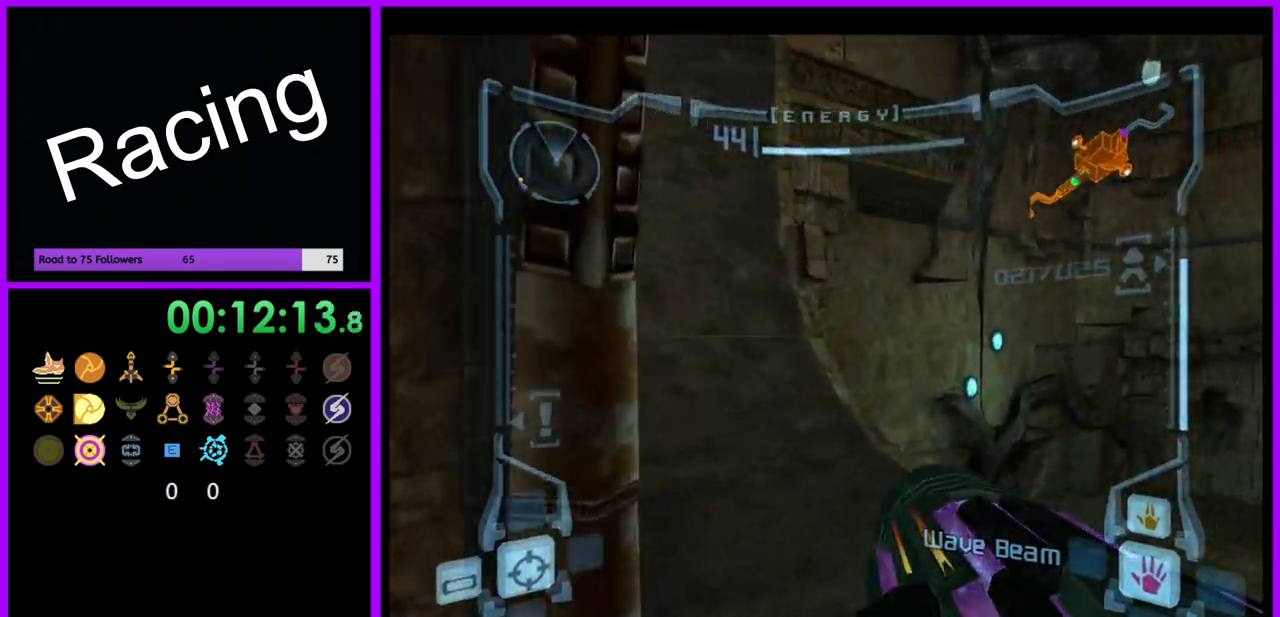
{"buttons": ["L1"], "left_stick": "up", "right_stick": "center", "events": [[100, "left_stick", "up"], [467, "L1", "down"]]}
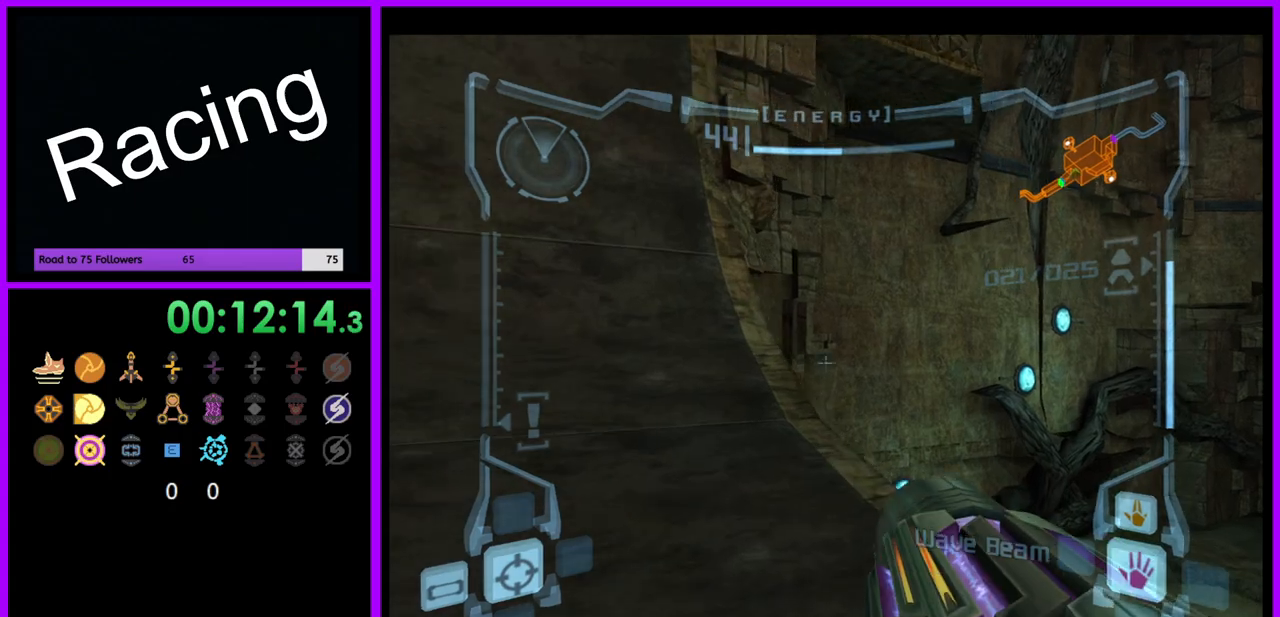
{"buttons": ["L1"], "left_stick": "up-right", "right_stick": "center", "events": [[17, "left_stick", "up-right"], [317, "B", "down"], [367, "B", "up"]]}
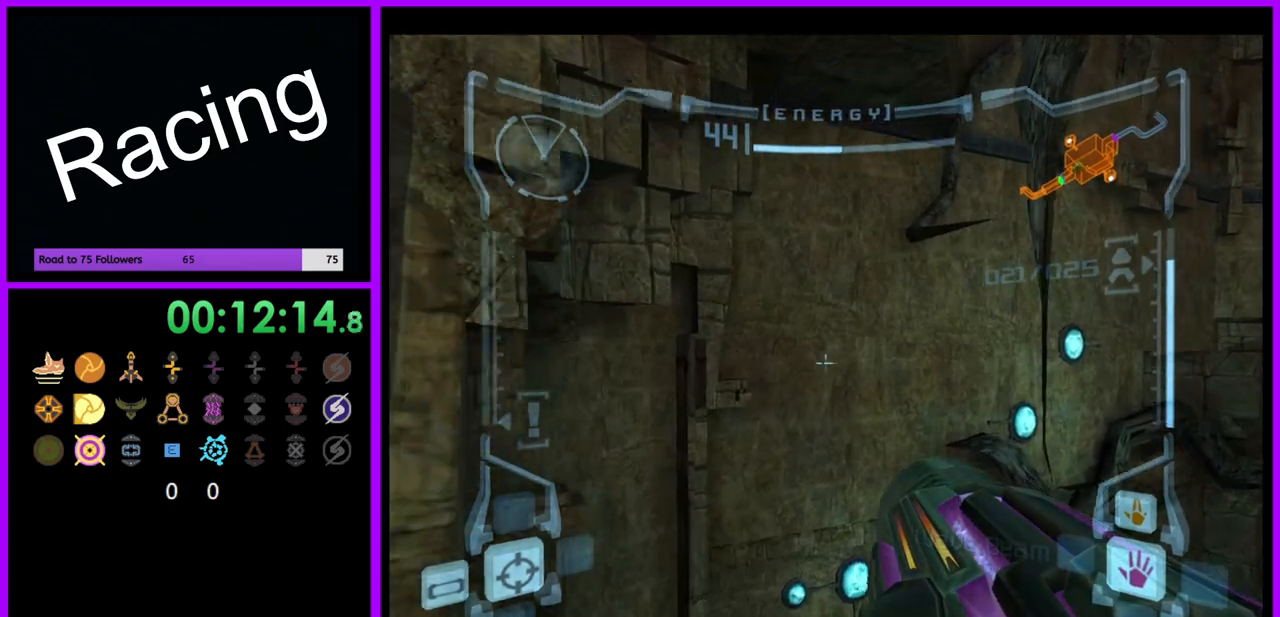
{"buttons": ["L1"], "left_stick": "up-right", "right_stick": "center", "events": []}
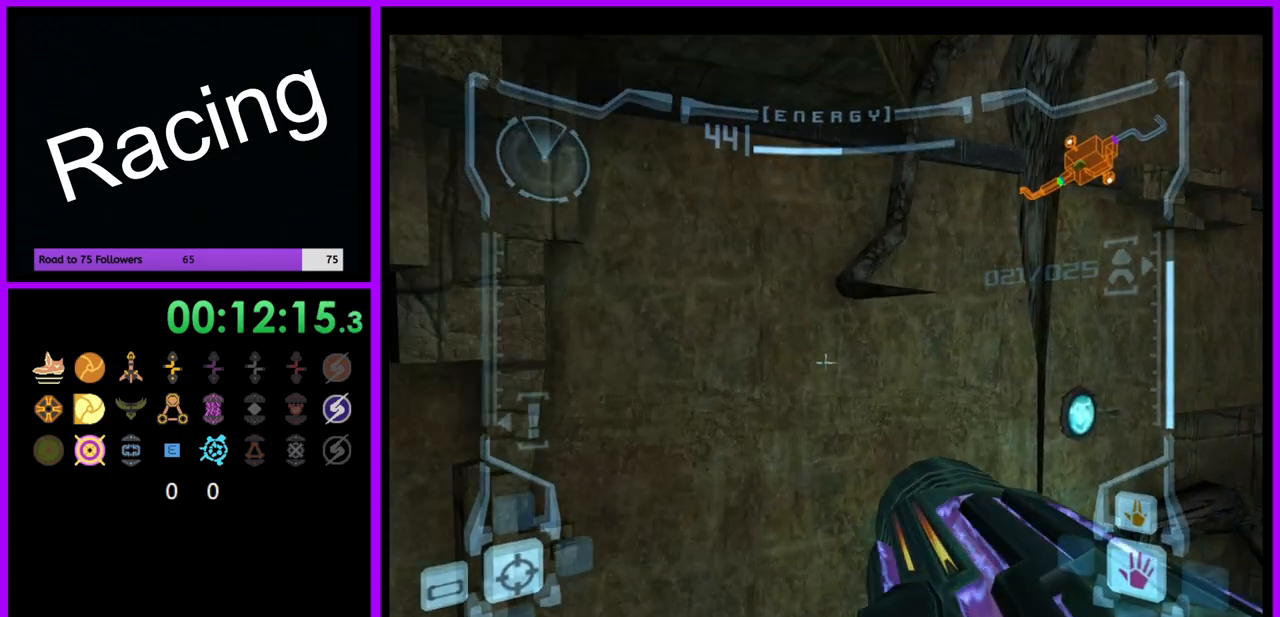
{"buttons": ["L1"], "left_stick": "up", "right_stick": "center", "events": [[133, "left_stick", "up"], [150, "B", "down"], [267, "B", "up"]]}
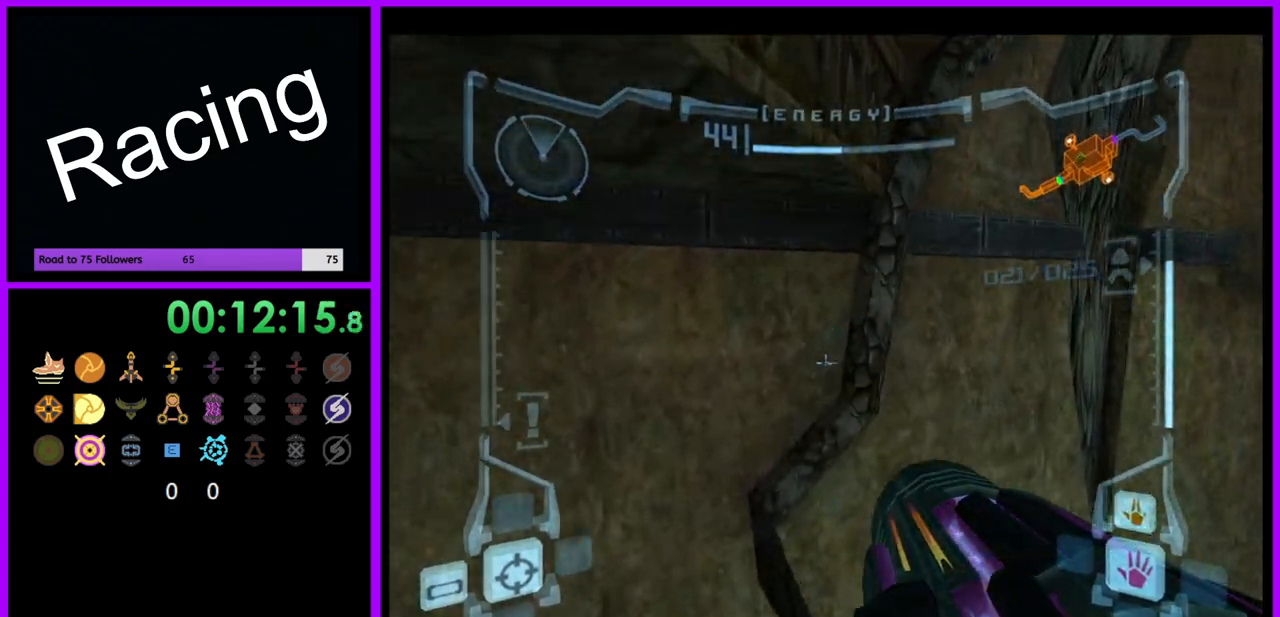
{"buttons": ["B", "L1"], "left_stick": "down", "right_stick": "center", "events": [[367, "left_stick", "center"], [433, "left_stick", "down"], [467, "B", "down"]]}